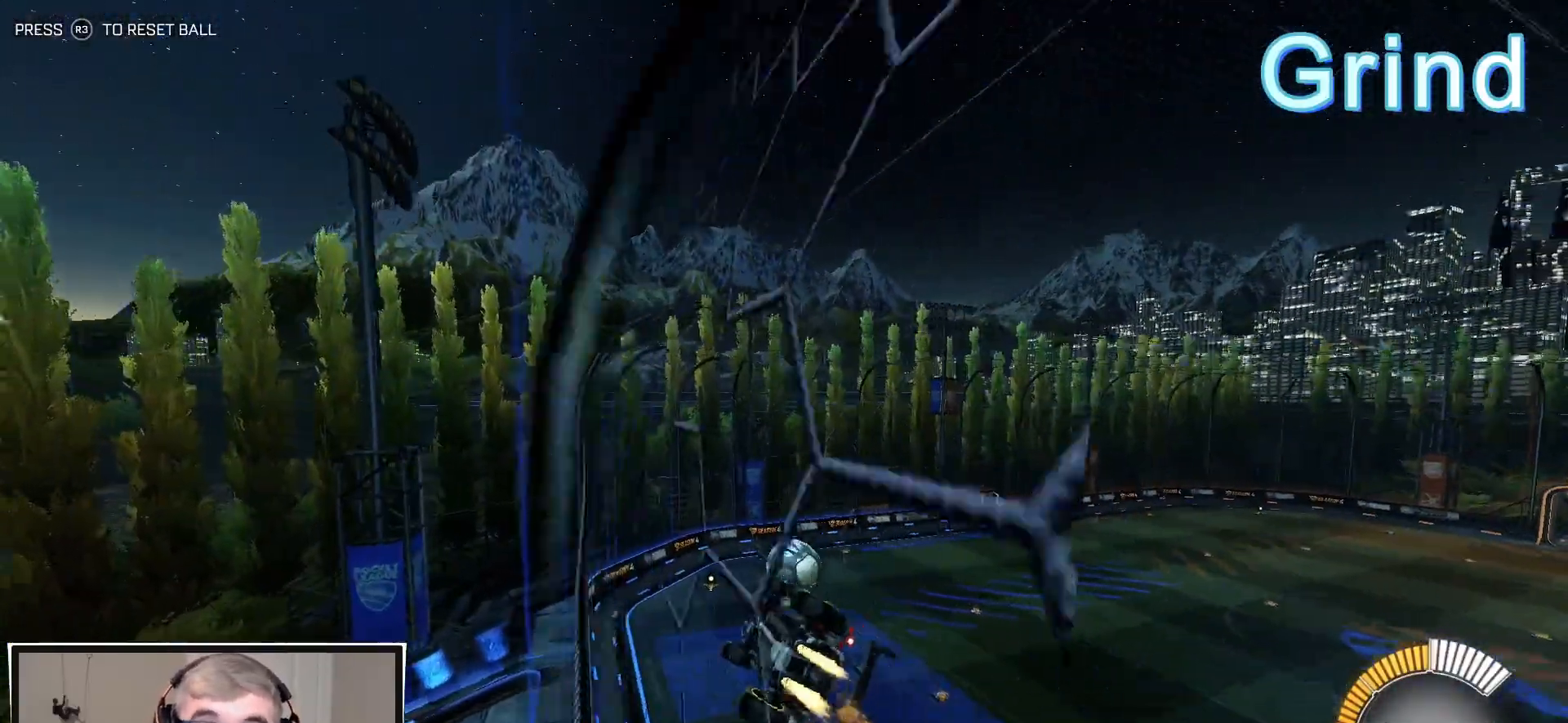
Gameplay with a controller (PlayStation layout); each line is a JSON object with the inputs held at the frame after it. "events" lists button and stick changes between this image and that frame as [ms after this image, input, new state], when the widget could be followed in between. Not read: R2.
{"buttons": ["L1", "R1"], "left_stick": "center", "right_stick": "center", "events": [[17, "TRIANGLE", "down"], [150, "left_stick", "center"], [167, "TRIANGLE", "up"]]}
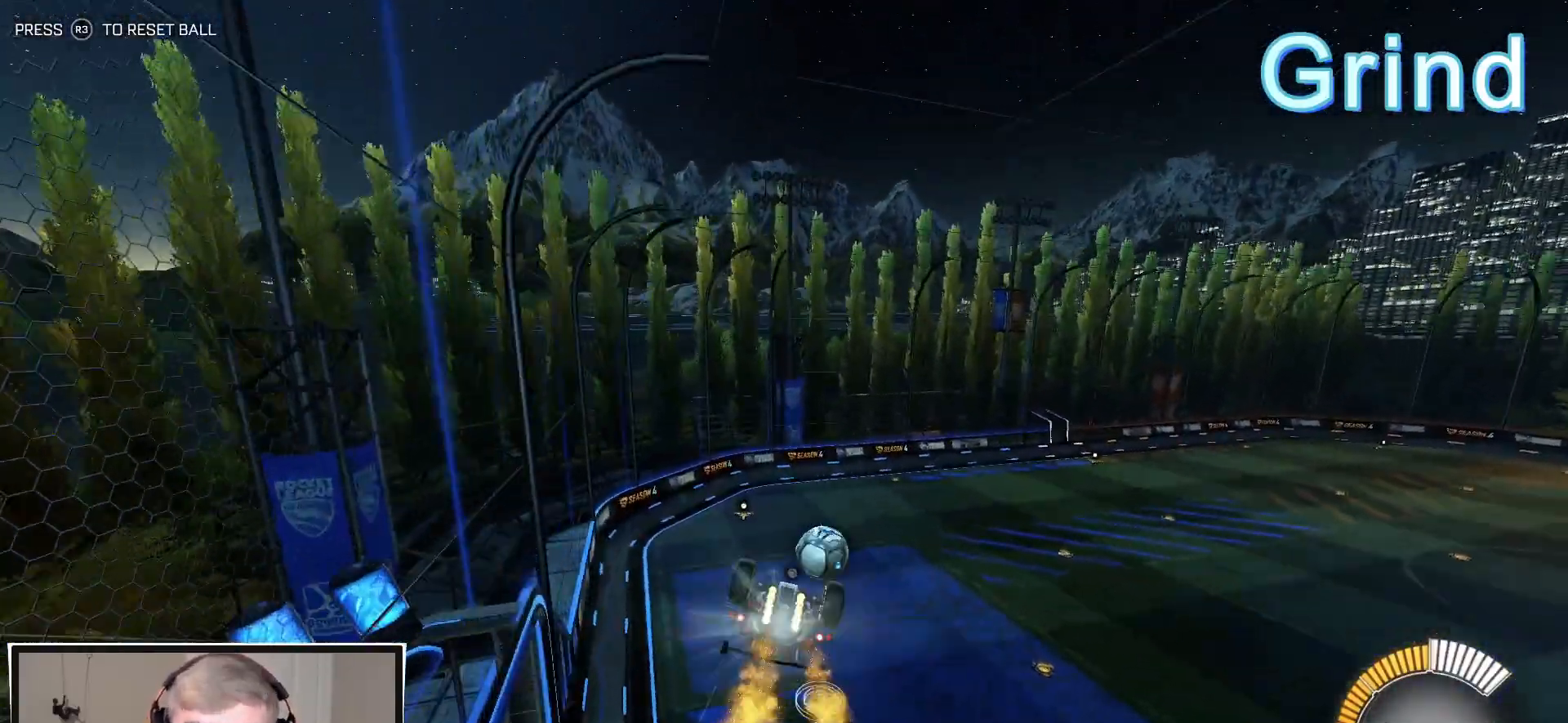
{"buttons": [], "left_stick": "center", "right_stick": "center", "events": [[17, "R1", "up"], [83, "left_stick", "up"], [150, "CROSS", "down"], [150, "R1", "down"], [250, "left_stick", "down-right"], [283, "CROSS", "up"], [283, "R1", "up"], [367, "L1", "up"], [467, "left_stick", "center"]]}
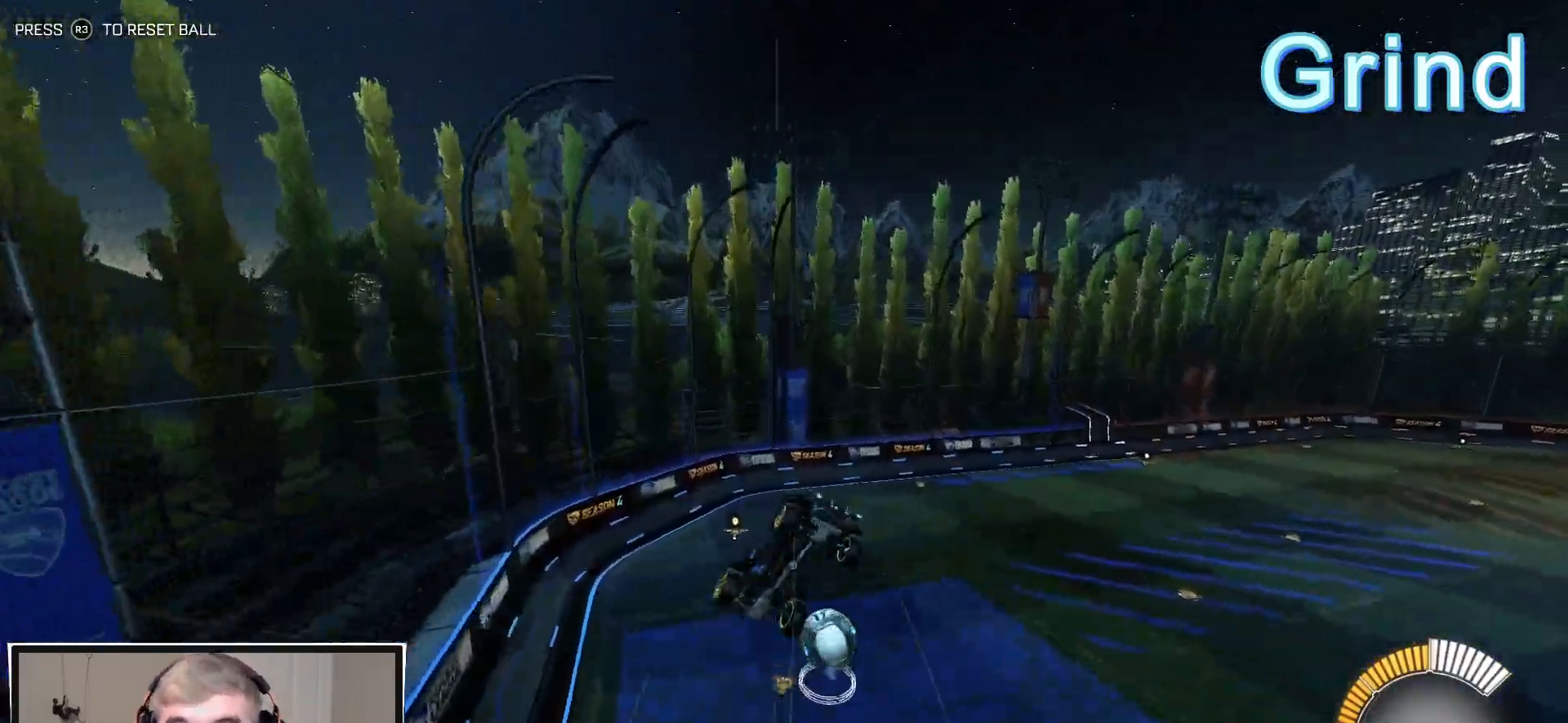
{"buttons": [], "left_stick": "down-left", "right_stick": "center", "events": [[17, "left_stick", "down-left"]]}
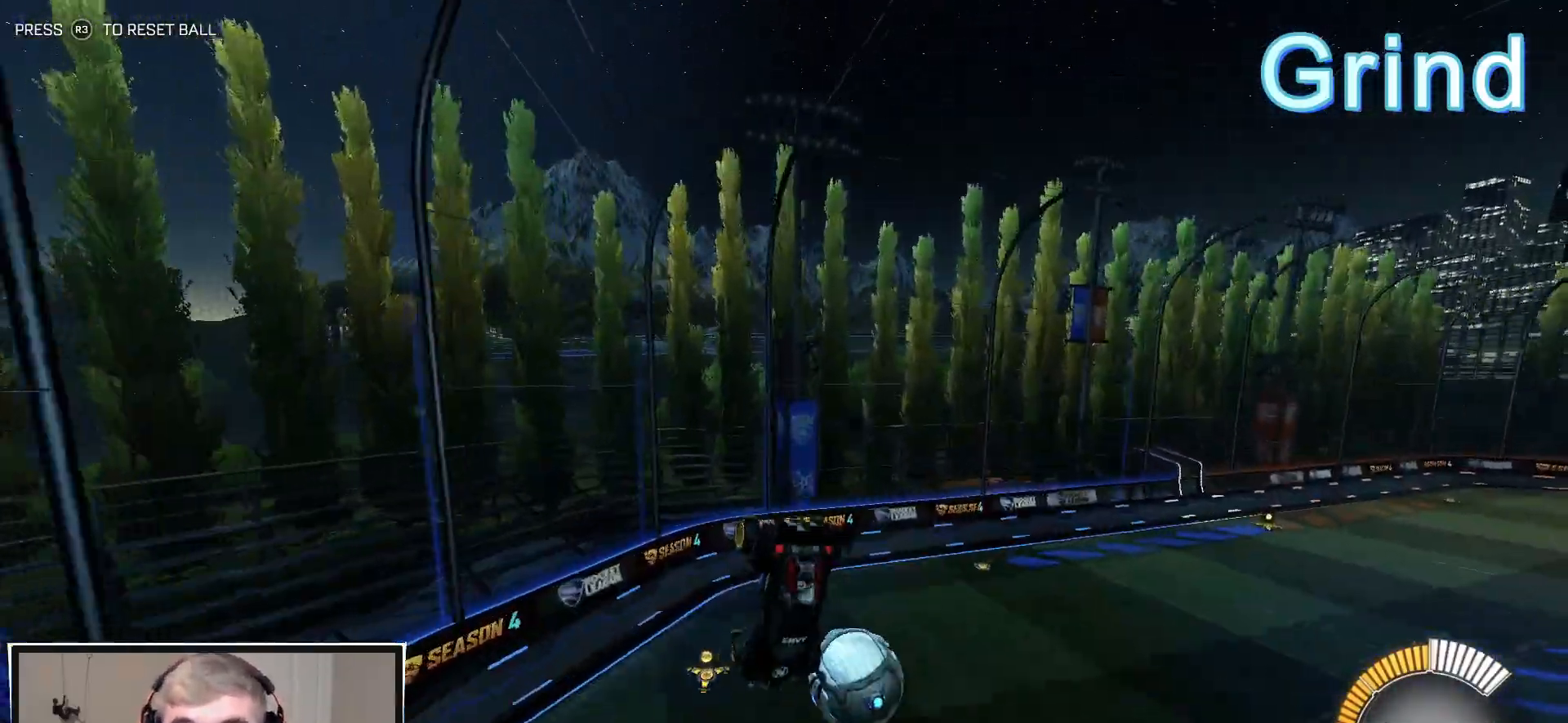
{"buttons": ["R1"], "left_stick": "center", "right_stick": "center", "events": [[150, "left_stick", "center"], [183, "R1", "down"], [250, "left_stick", "right"], [467, "left_stick", "center"]]}
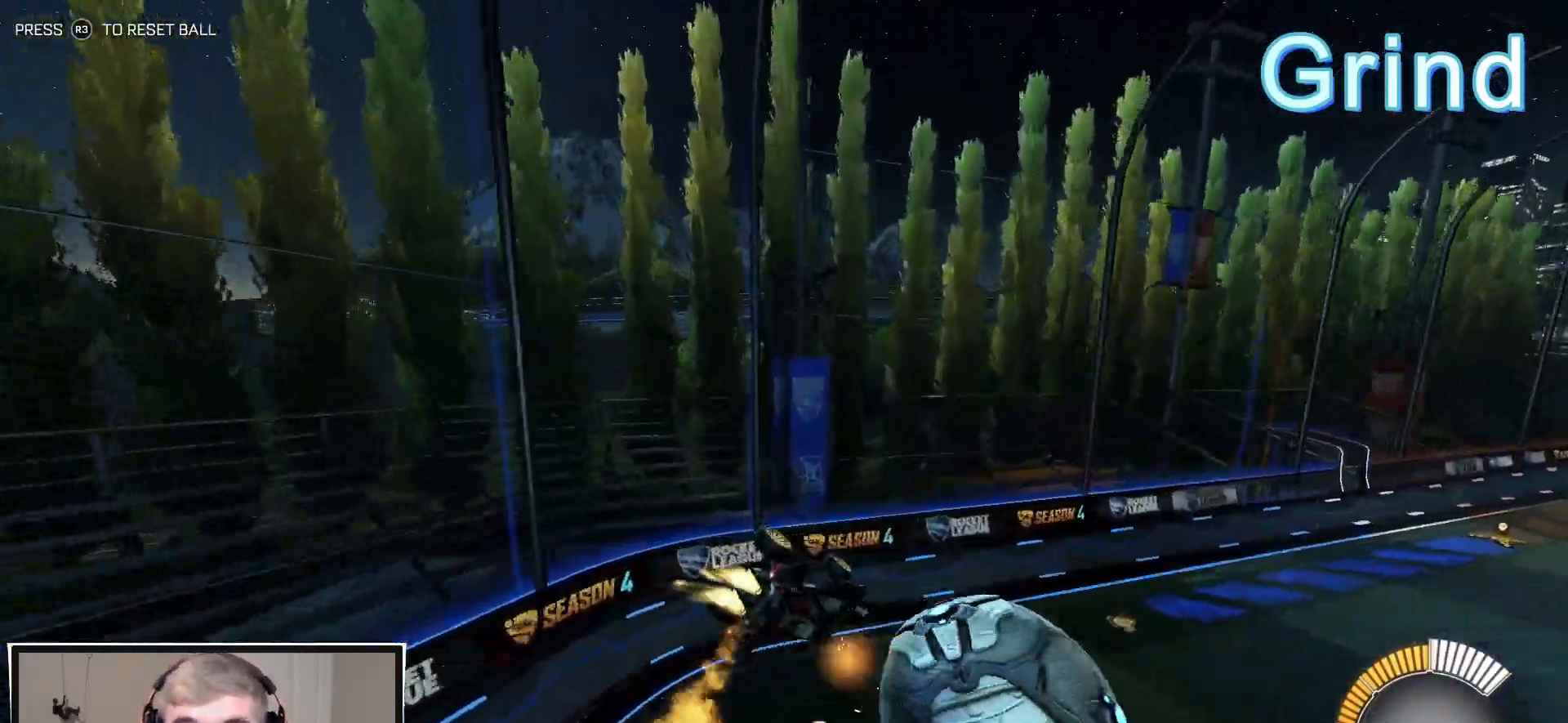
{"buttons": ["R1"], "left_stick": "left", "right_stick": "center", "events": [[83, "left_stick", "left"], [117, "L1", "down"], [200, "left_stick", "center"], [233, "L1", "up"], [283, "TRIANGLE", "down"], [350, "left_stick", "left"], [400, "TRIANGLE", "up"]]}
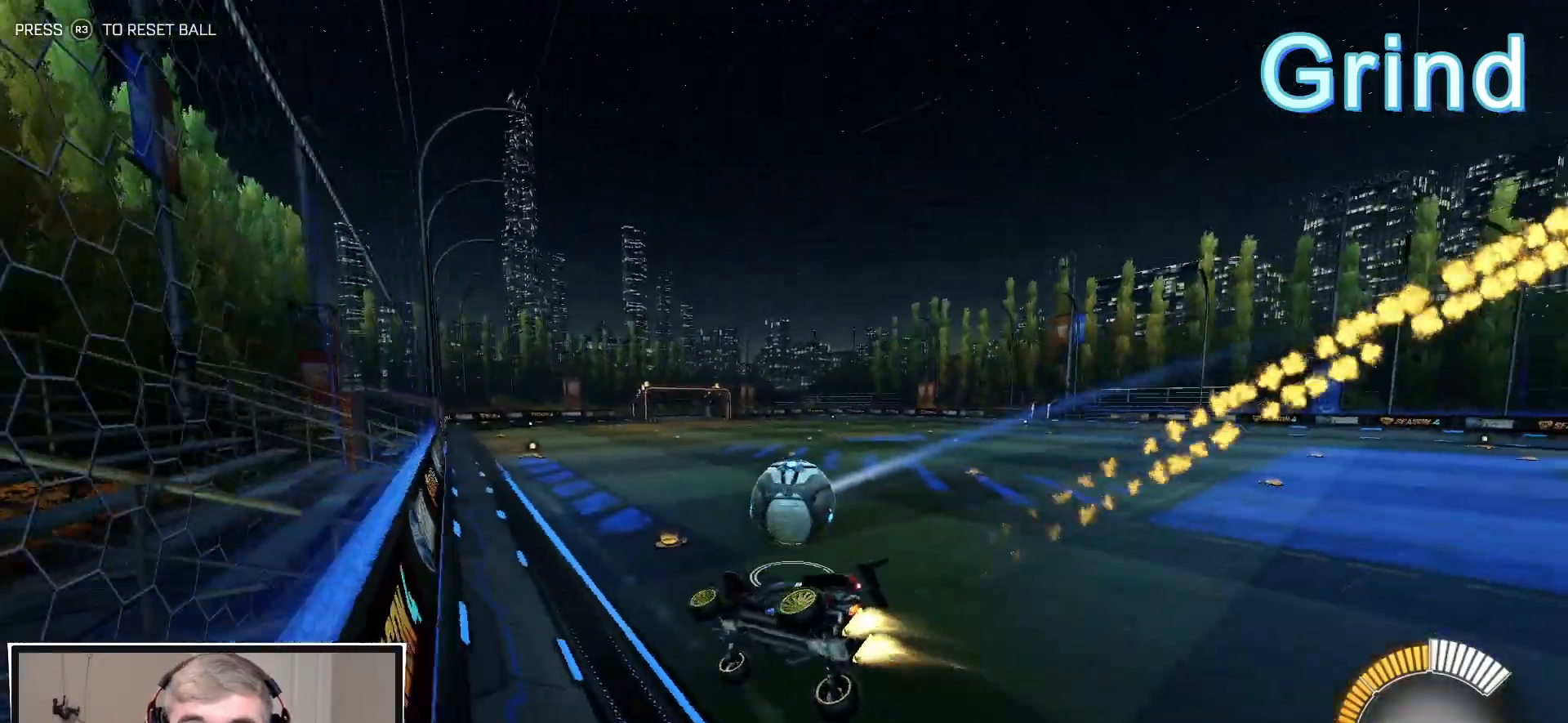
{"buttons": ["R1"], "left_stick": "center", "right_stick": "center", "events": [[183, "left_stick", "center"], [400, "left_stick", "left"], [450, "left_stick", "center"]]}
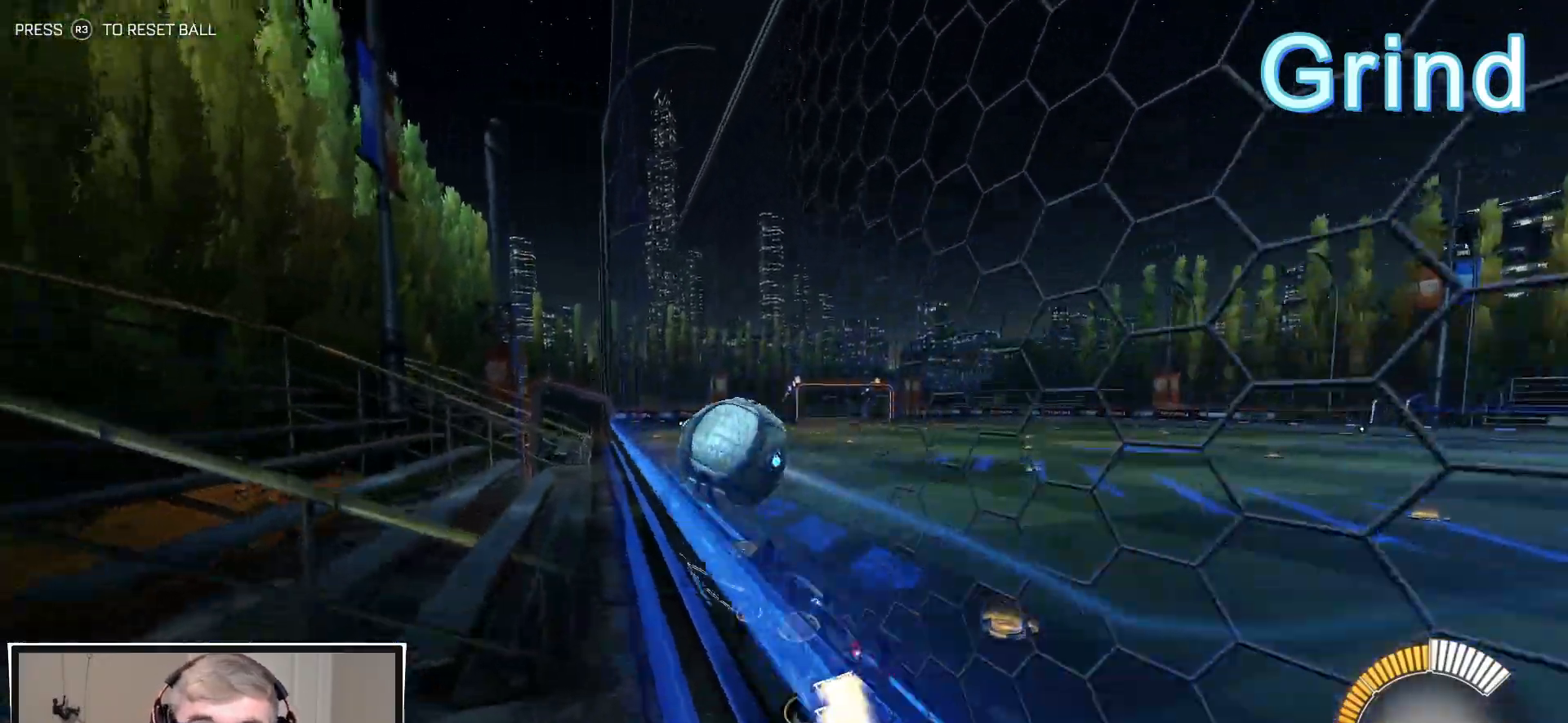
{"buttons": ["CROSS", "L1", "R1"], "left_stick": "up-right", "right_stick": "center", "events": [[100, "CROSS", "down"], [100, "left_stick", "down-right"], [133, "L1", "down"], [367, "CROSS", "up"], [383, "left_stick", "up-right"], [433, "CROSS", "down"]]}
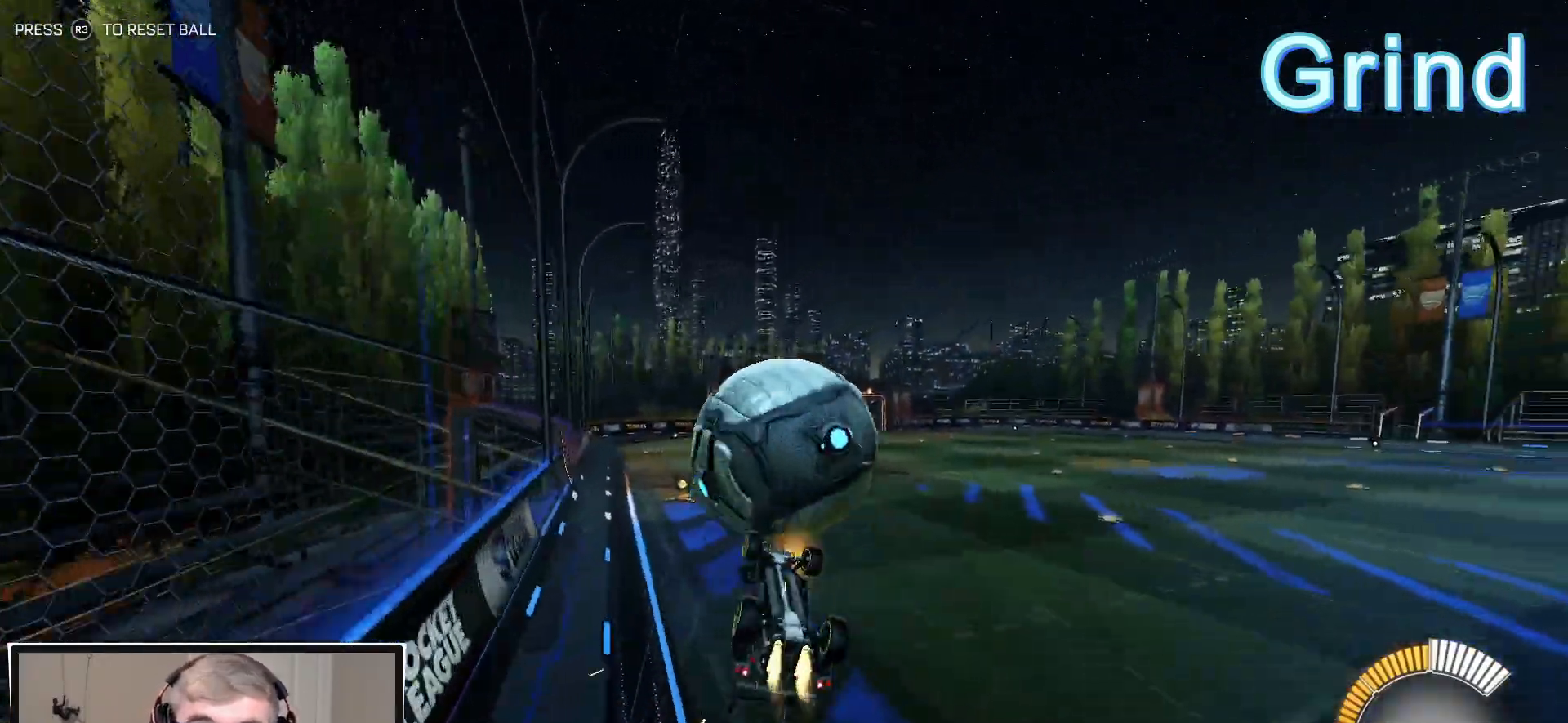
{"buttons": ["TRIANGLE", "L1", "R1", "L3"], "left_stick": "down", "right_stick": "center", "events": [[33, "L3", "down"], [50, "left_stick", "down-right"], [133, "CROSS", "up"], [217, "left_stick", "down"], [383, "TRIANGLE", "down"]]}
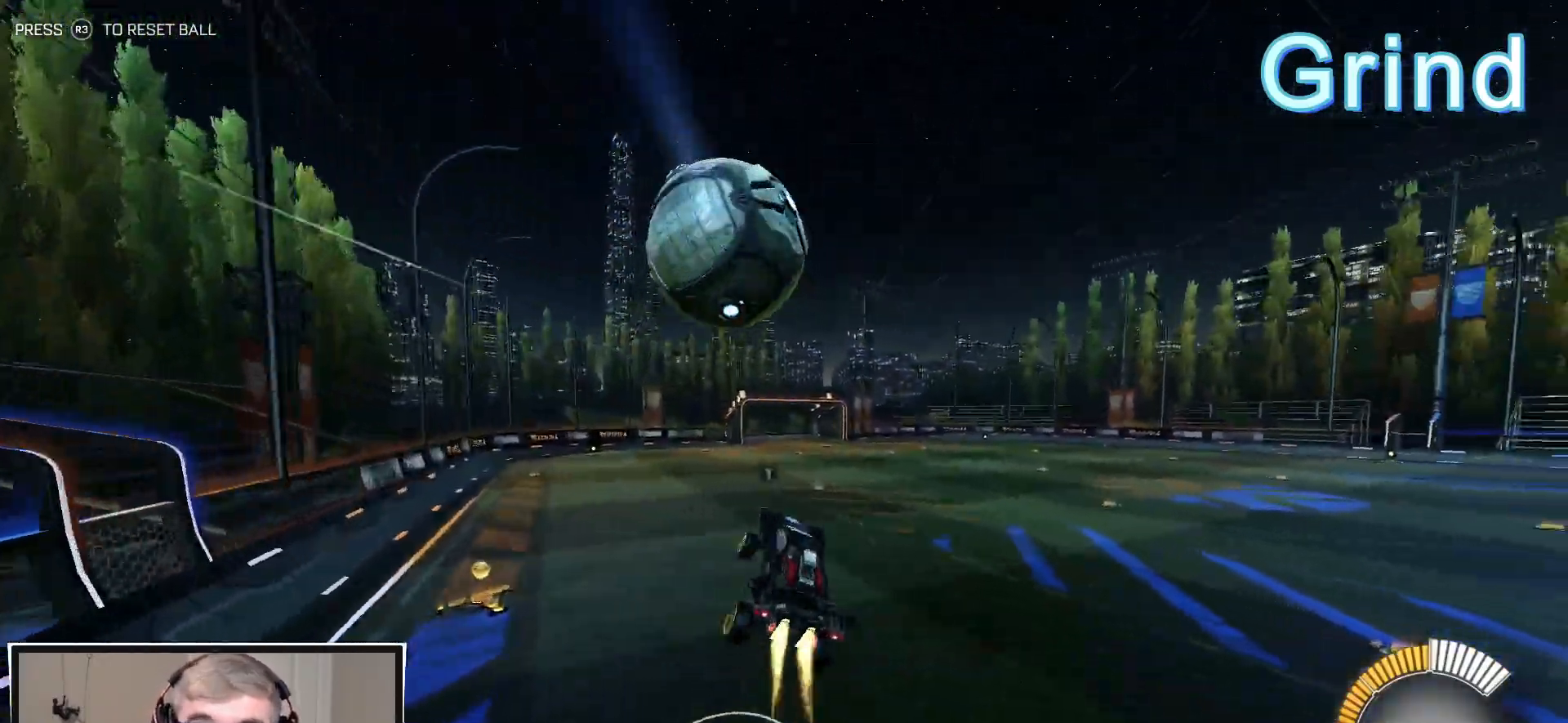
{"buttons": ["R1"], "left_stick": "center", "right_stick": "center", "events": [[33, "TRIANGLE", "up"], [117, "L3", "up"], [167, "left_stick", "down-left"], [350, "left_stick", "center"], [367, "L1", "up"]]}
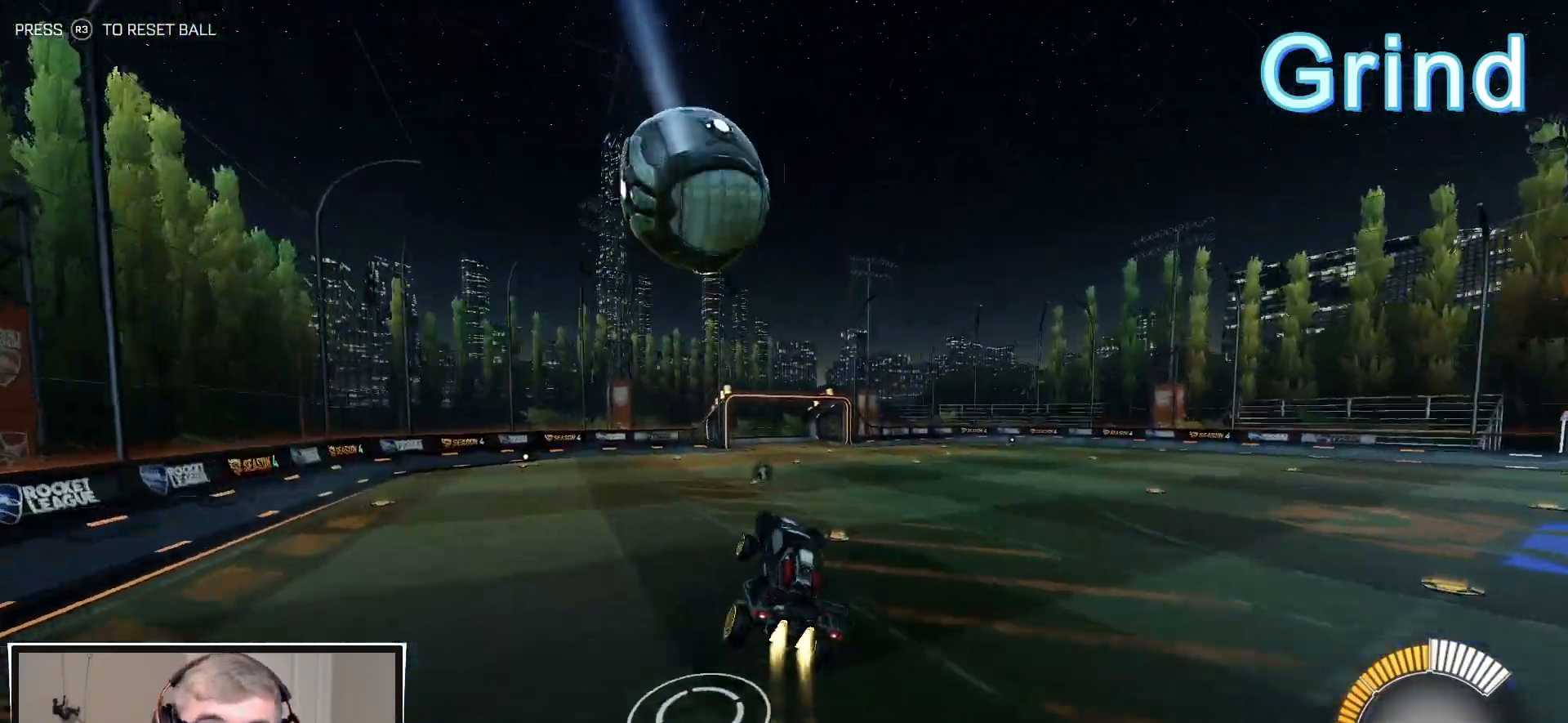
{"buttons": ["R1"], "left_stick": "center", "right_stick": "center", "events": [[283, "left_stick", "left"], [333, "L1", "down"], [350, "left_stick", "center"], [383, "L1", "up"]]}
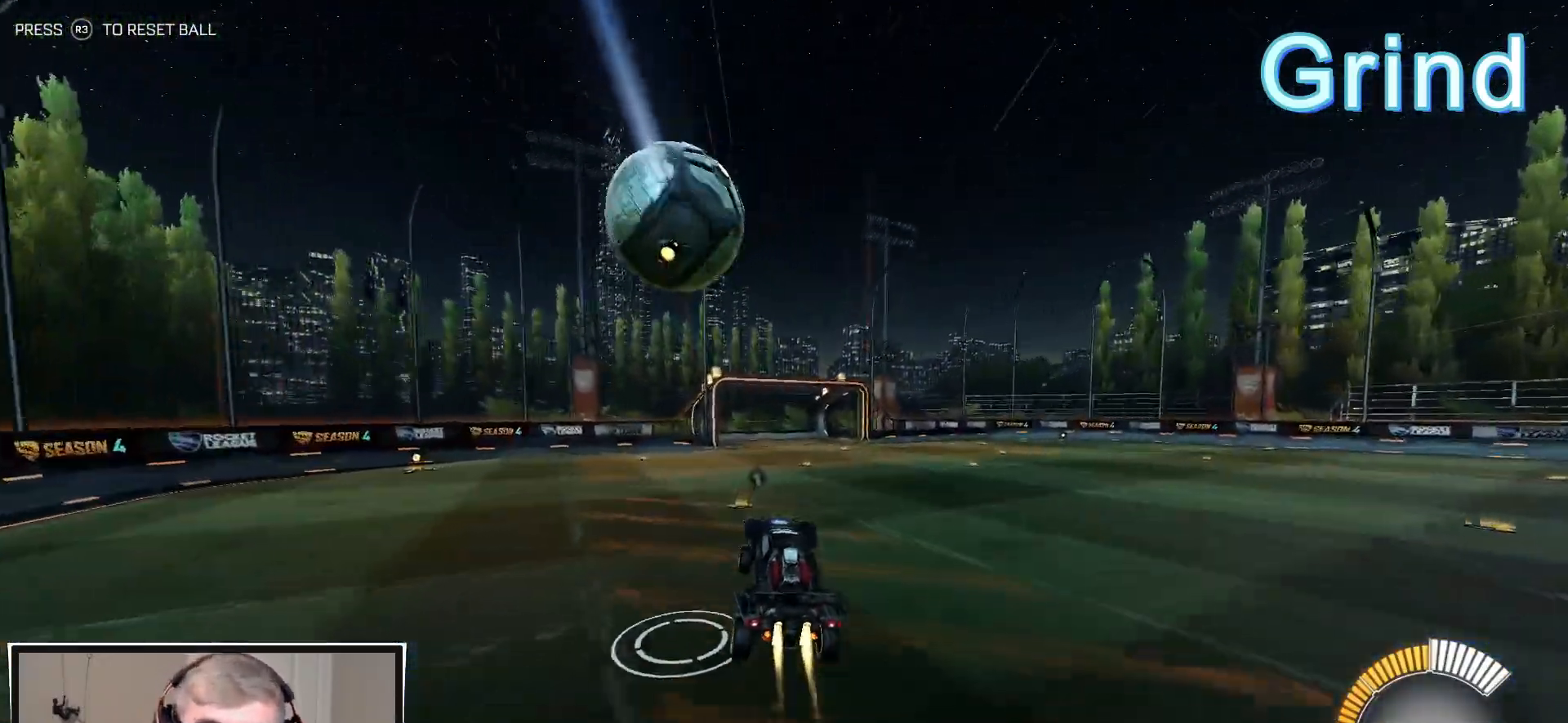
{"buttons": ["R1"], "left_stick": "center", "right_stick": "center", "events": [[283, "left_stick", "up"], [333, "left_stick", "center"]]}
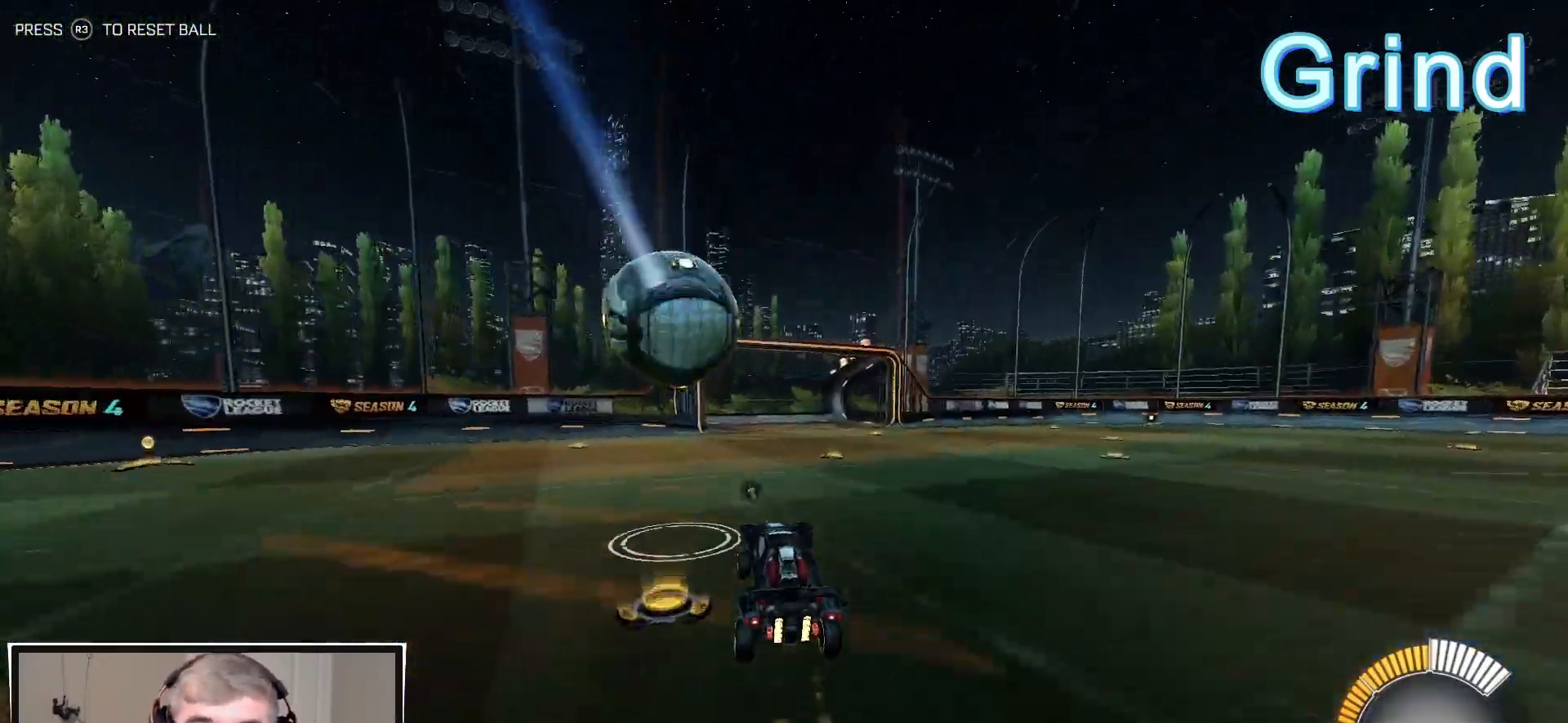
{"buttons": ["R1"], "left_stick": "center", "right_stick": "center", "events": [[50, "R1", "up"], [183, "left_stick", "left"], [267, "left_stick", "center"], [300, "R1", "down"]]}
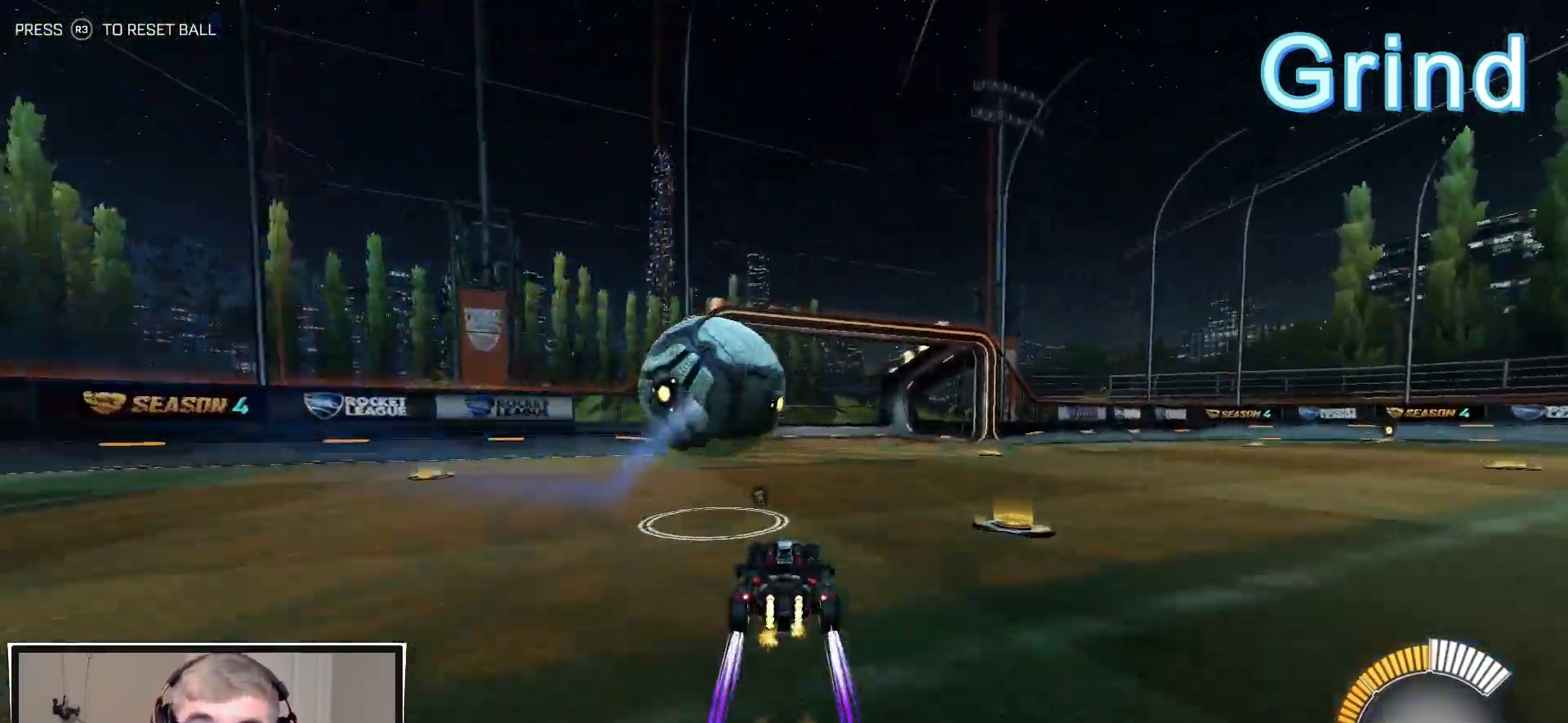
{"buttons": ["CROSS"], "left_stick": "down", "right_stick": "center", "events": [[17, "R1", "up"], [250, "CROSS", "down"], [250, "left_stick", "down"], [350, "CROSS", "up"], [383, "CROSS", "down"]]}
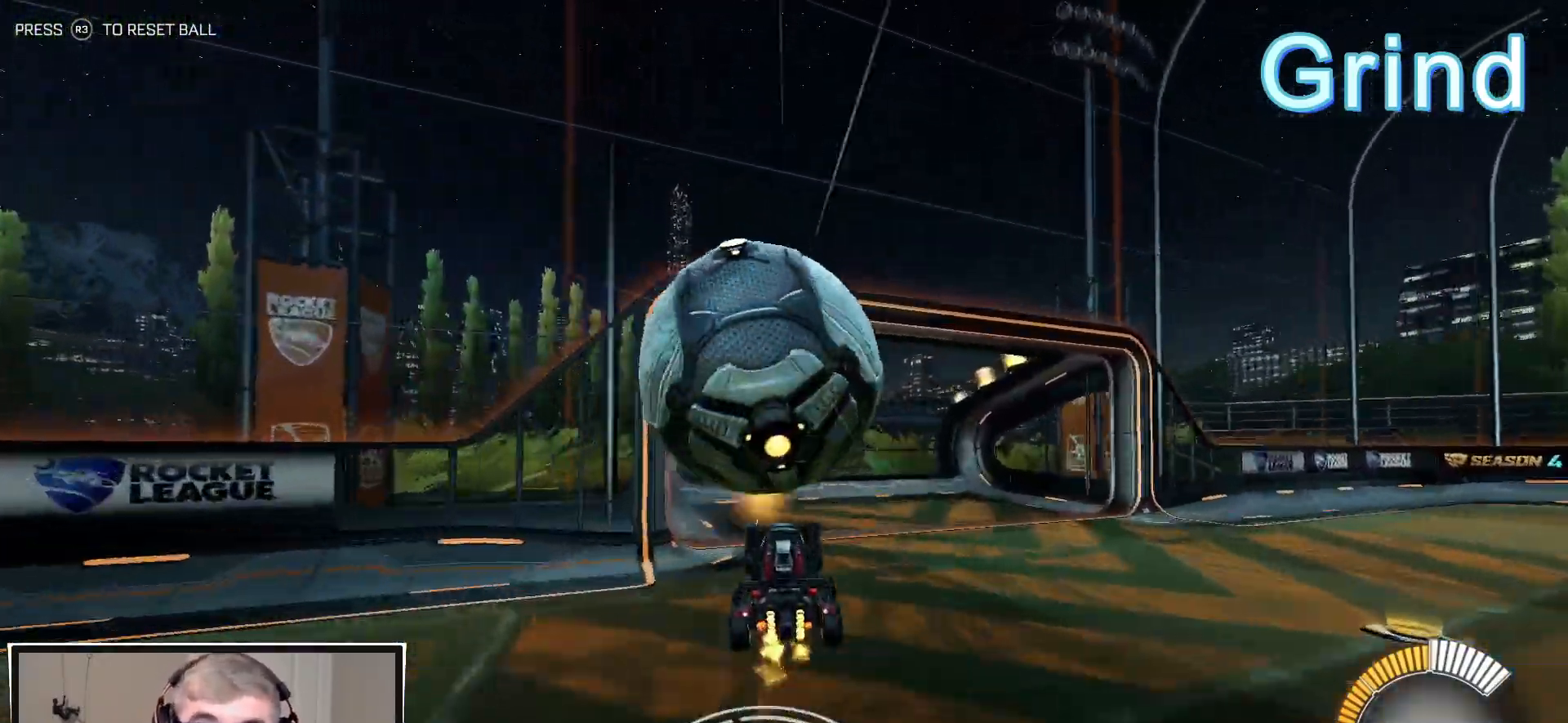
{"buttons": [], "left_stick": "left", "right_stick": "center", "events": [[33, "CROSS", "up"], [150, "left_stick", "down-left"], [267, "TRIANGLE", "down"], [283, "left_stick", "left"], [383, "TRIANGLE", "up"]]}
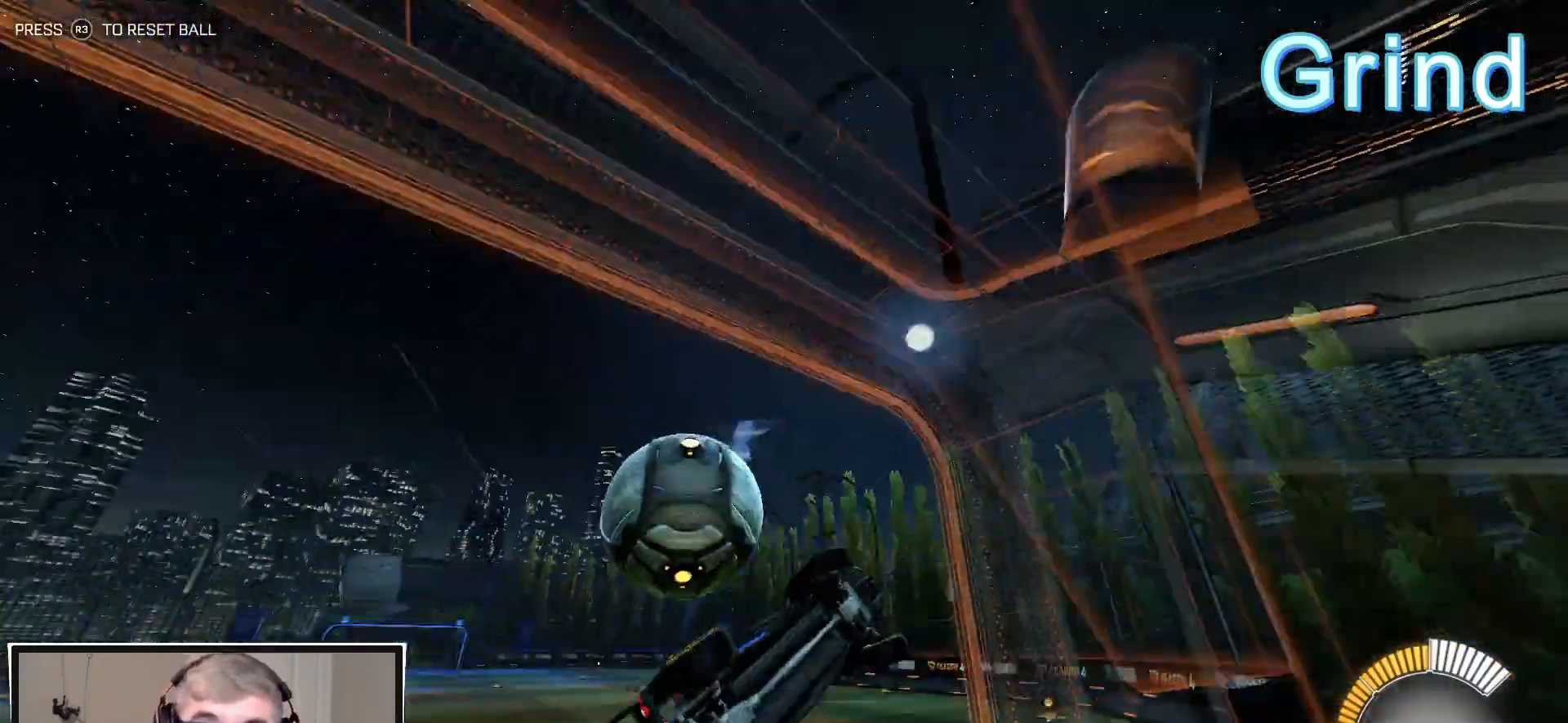
{"buttons": [], "left_stick": "center", "right_stick": "center", "events": [[433, "left_stick", "center"]]}
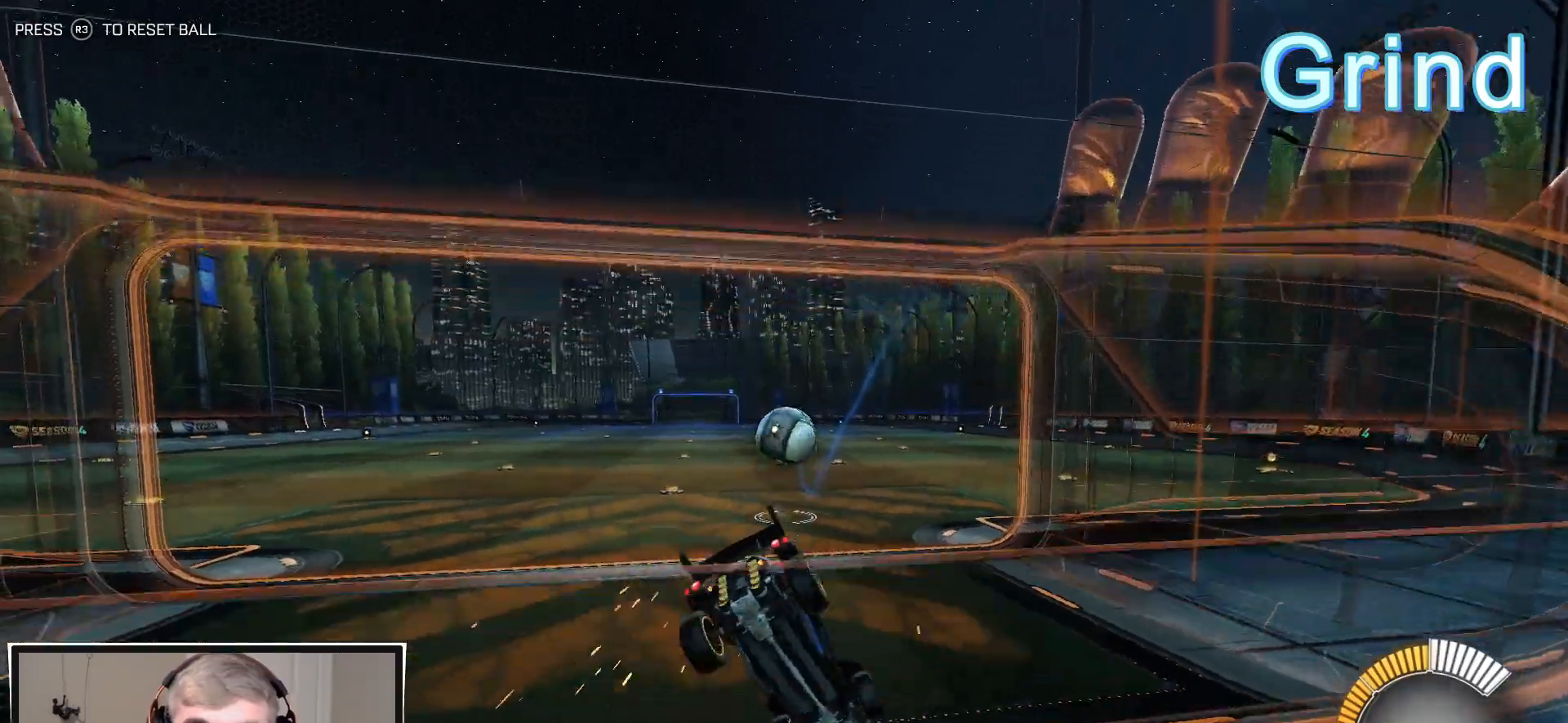
{"buttons": [], "left_stick": "left", "right_stick": "center", "events": [[400, "left_stick", "left"]]}
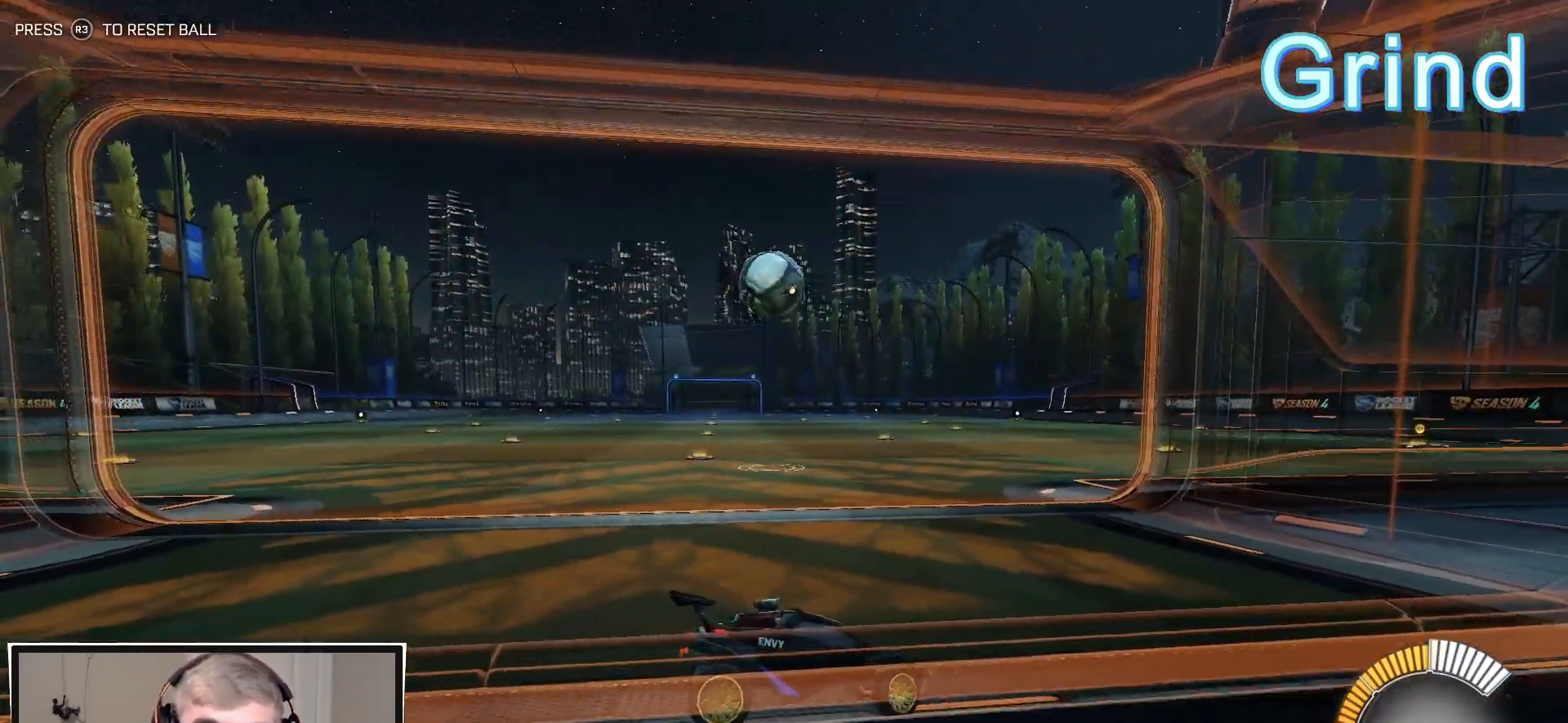
{"buttons": ["R1"], "left_stick": "left", "right_stick": "center", "events": [[483, "R1", "down"]]}
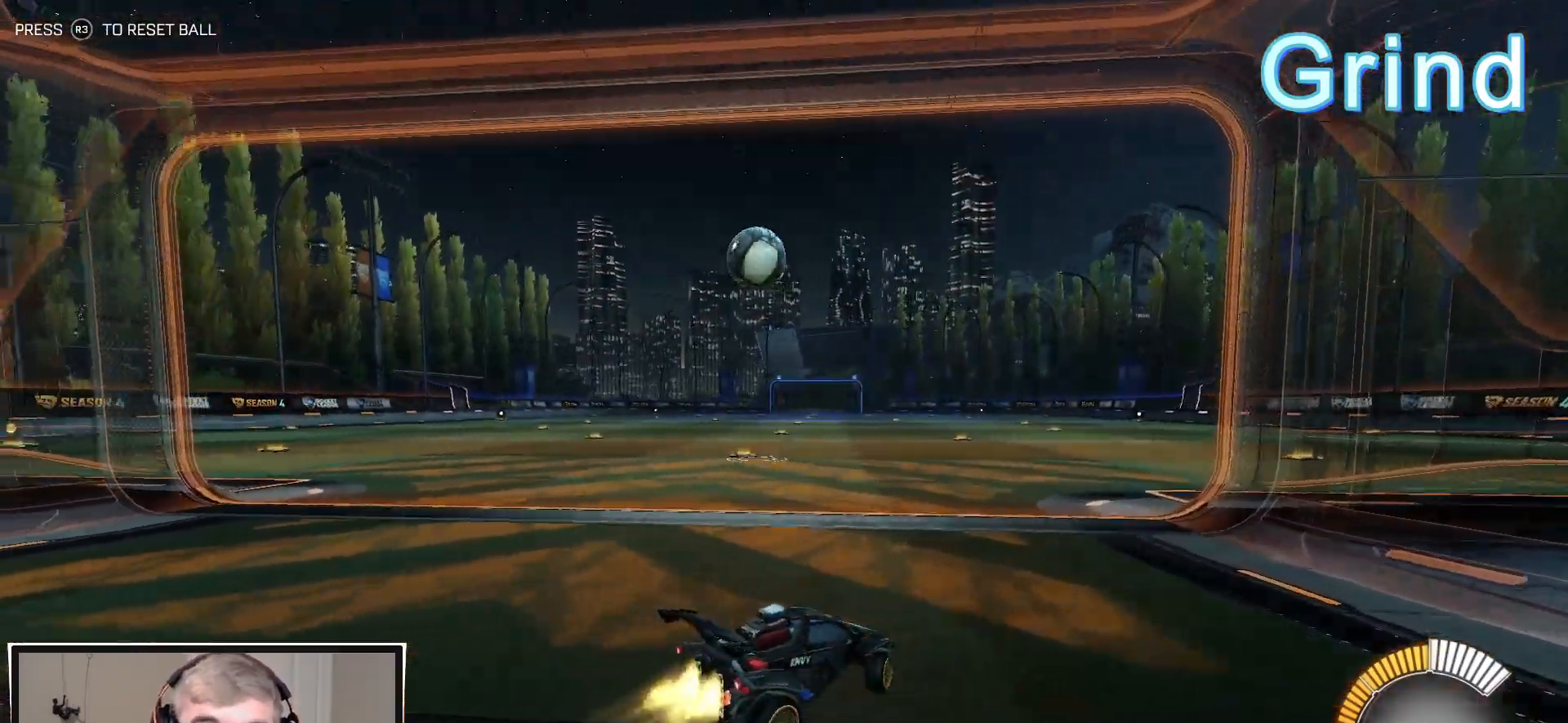
{"buttons": ["R1"], "left_stick": "center", "right_stick": "center", "events": [[450, "left_stick", "center"]]}
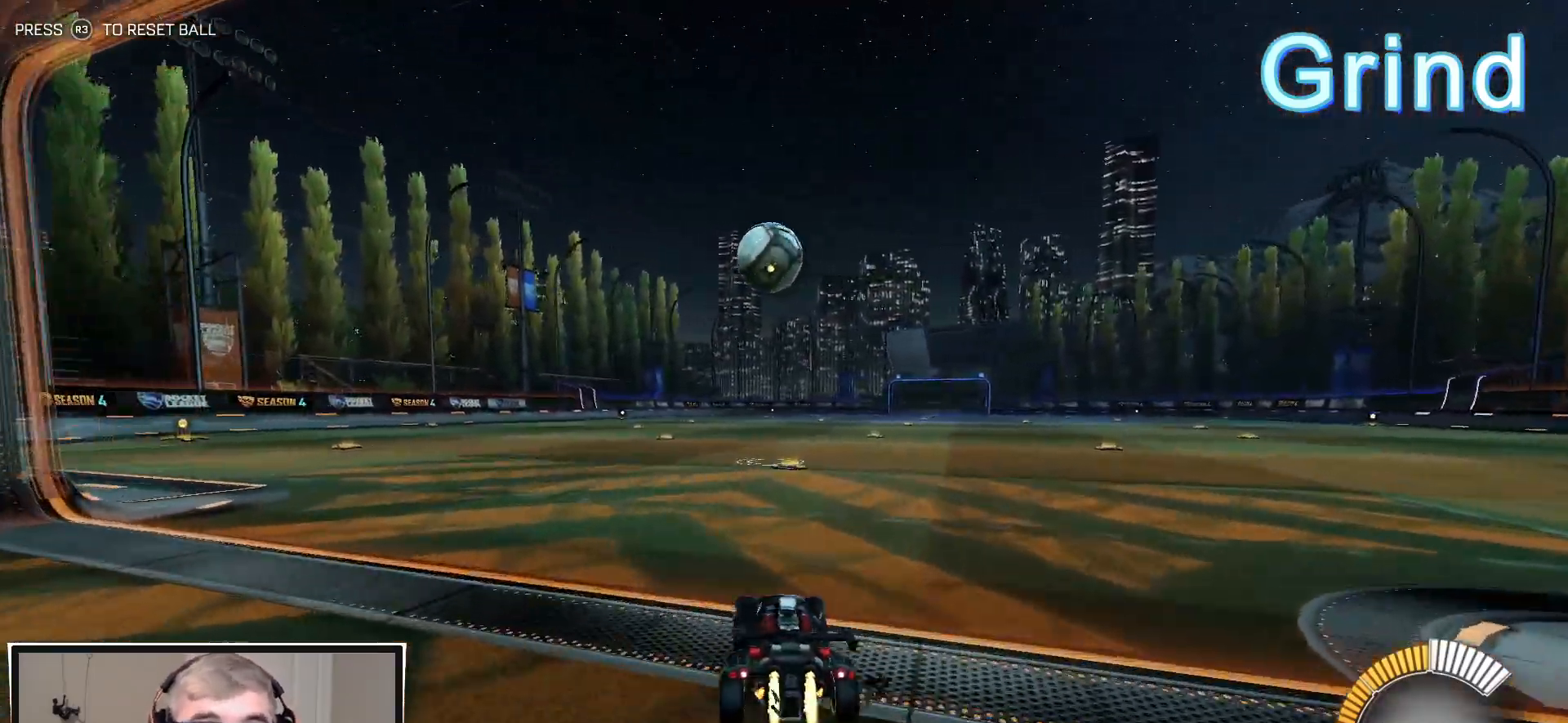
{"buttons": [], "left_stick": "center", "right_stick": "center", "events": [[450, "left_stick", "right"], [500, "R1", "up"], [500, "left_stick", "center"]]}
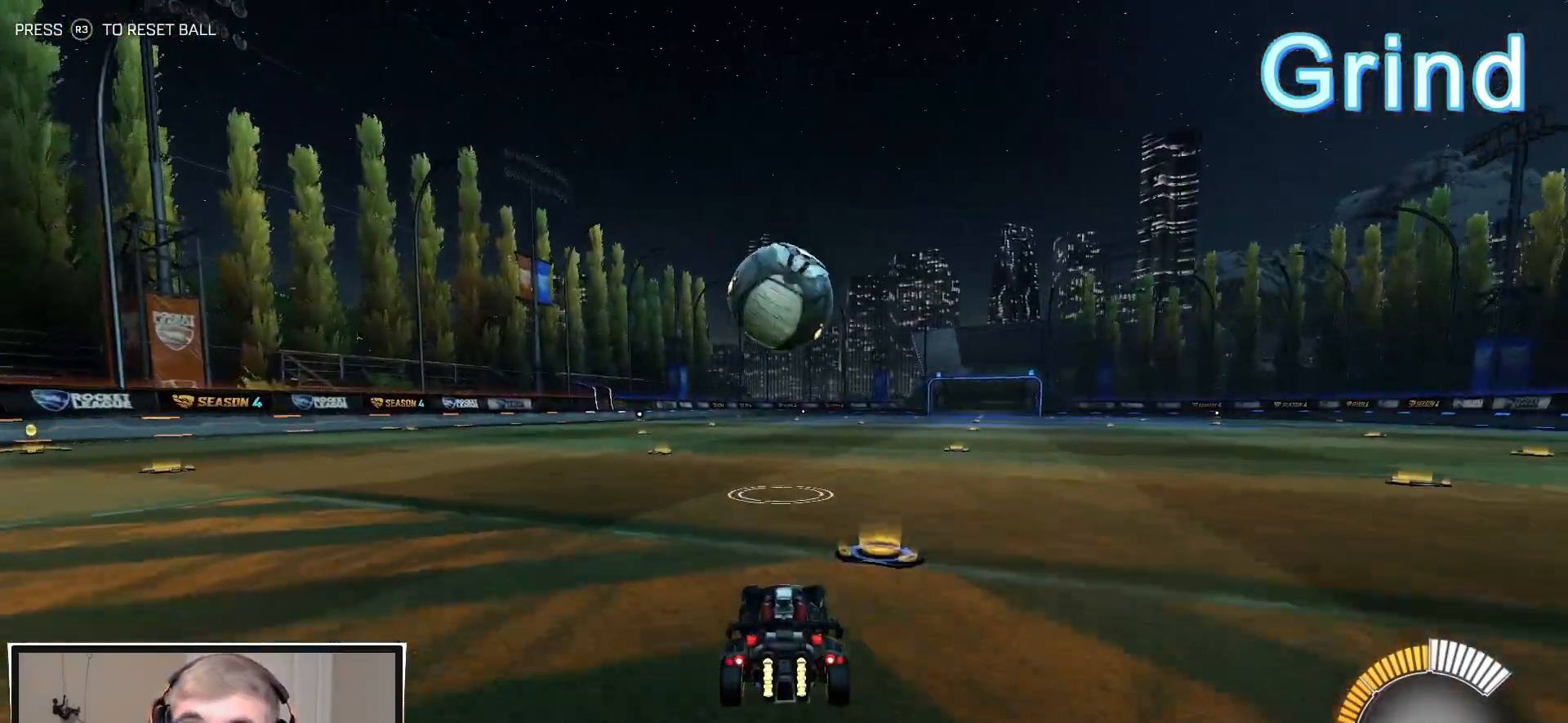
{"buttons": ["CROSS", "L1", "R1"], "left_stick": "left", "right_stick": "center", "events": [[117, "CROSS", "down"], [200, "CROSS", "up"], [333, "left_stick", "left"], [417, "L1", "down"], [467, "R1", "down"], [483, "CROSS", "down"]]}
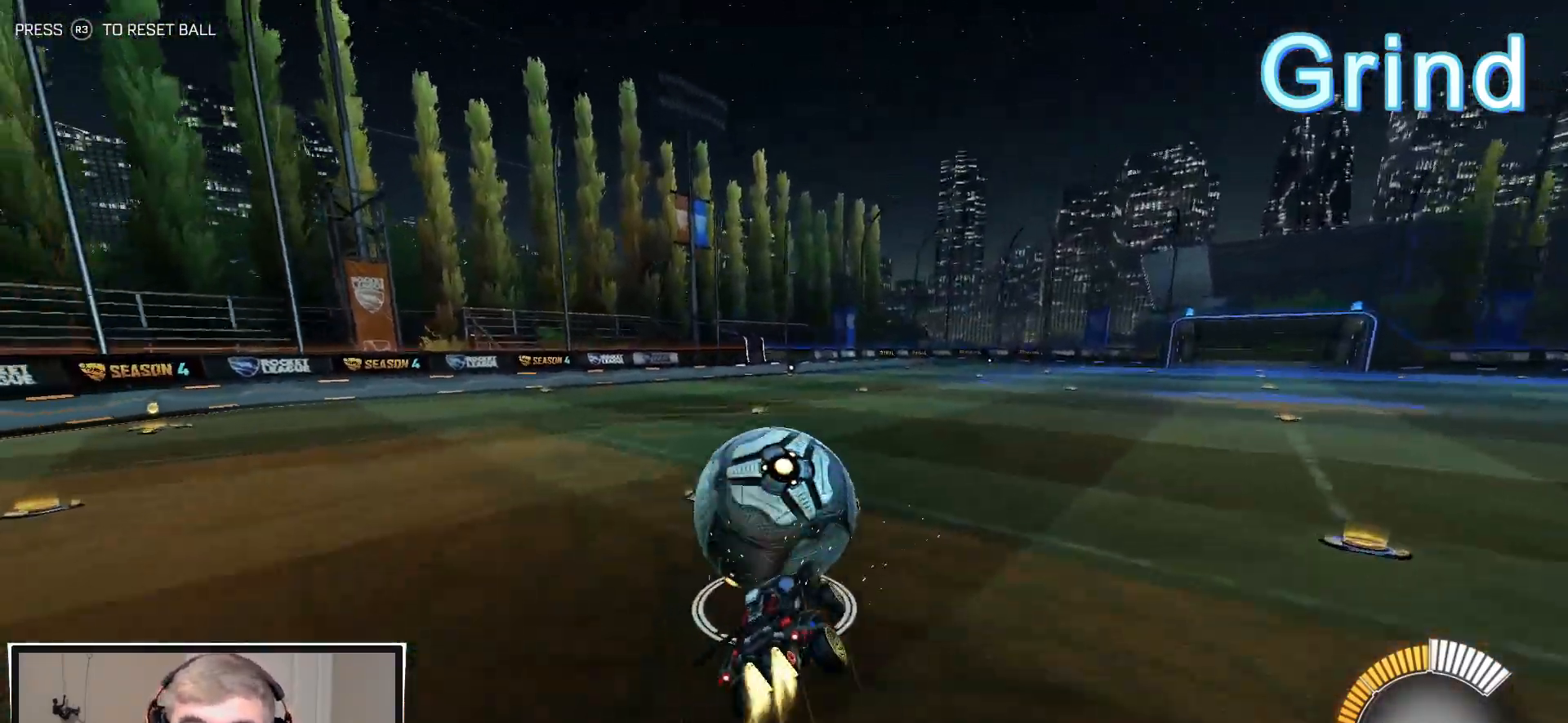
{"buttons": ["L1", "R1", "L3"], "left_stick": "down-left", "right_stick": "center", "events": [[50, "L3", "down"], [50, "left_stick", "down"], [233, "CROSS", "up"], [233, "left_stick", "down-left"], [317, "TRIANGLE", "down"], [450, "TRIANGLE", "up"]]}
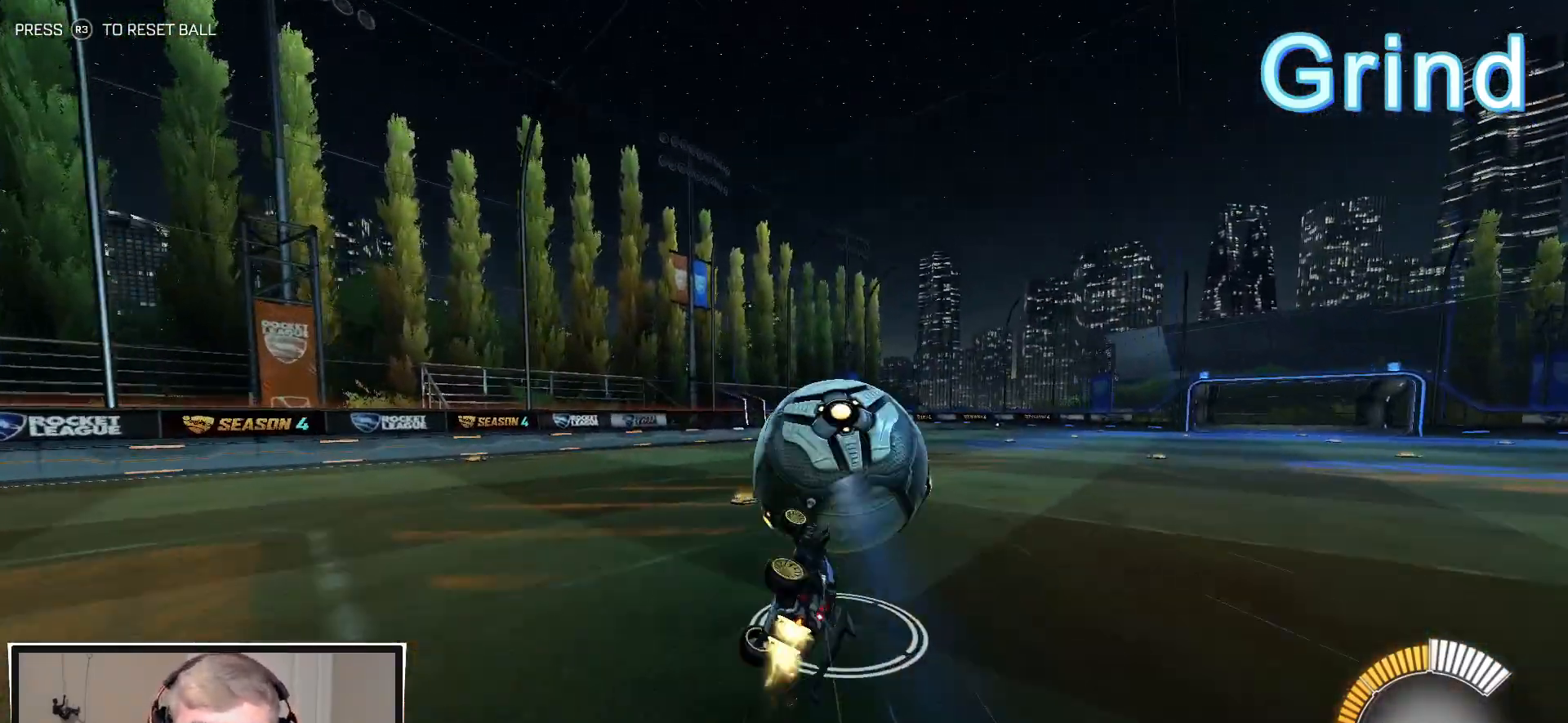
{"buttons": [], "left_stick": "center", "right_stick": "center", "events": [[100, "L3", "up"], [200, "L1", "up"], [200, "left_stick", "center"], [317, "TRIANGLE", "down"], [383, "TRIANGLE", "up"], [417, "R1", "up"]]}
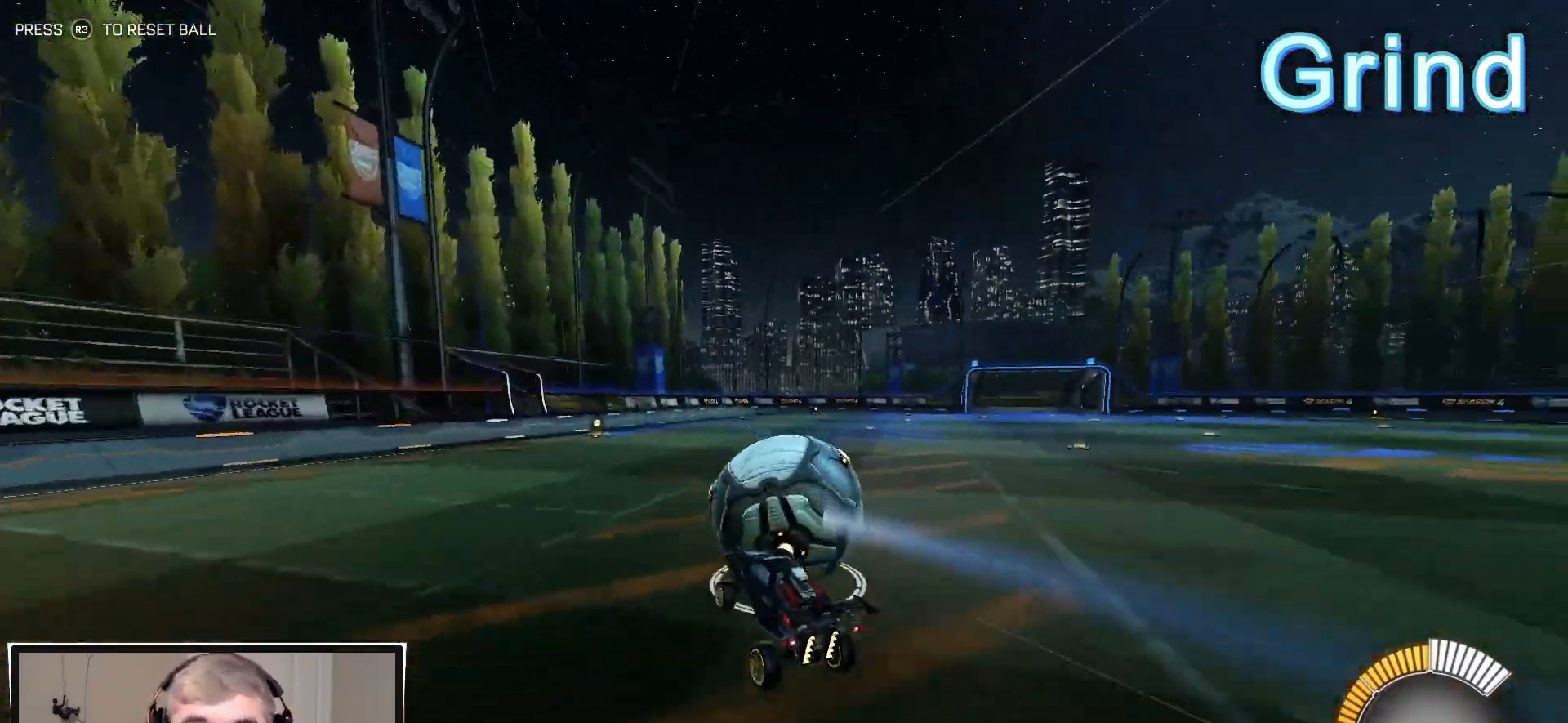
{"buttons": [], "left_stick": "center", "right_stick": "center", "events": [[283, "left_stick", "right"], [350, "TRIANGLE", "down"], [350, "left_stick", "center"], [417, "TRIANGLE", "up"]]}
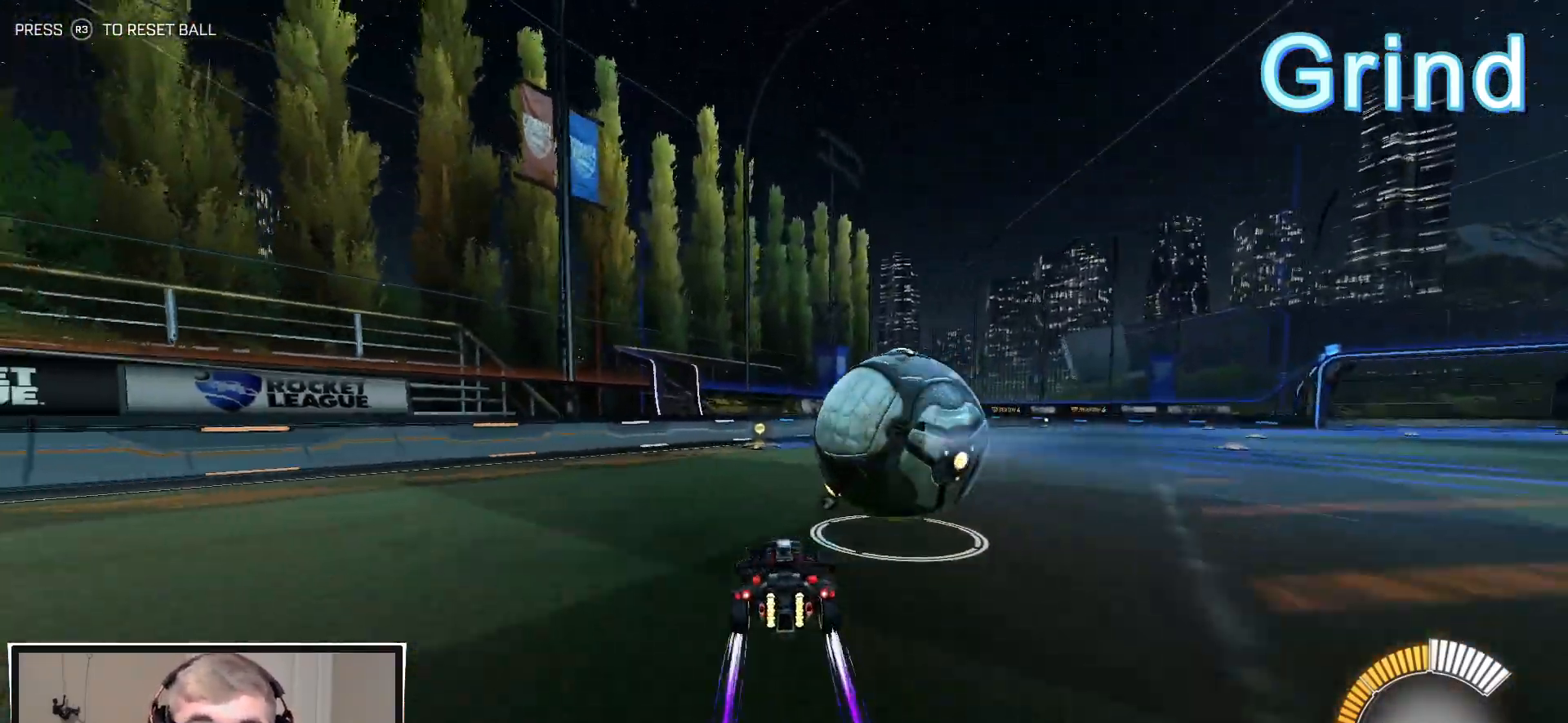
{"buttons": [], "left_stick": "center", "right_stick": "center", "events": [[33, "TRIANGLE", "down"], [117, "TRIANGLE", "up"], [150, "L2", "down"], [283, "L2", "up"], [283, "left_stick", "right"], [367, "R1", "down"], [450, "left_stick", "center"], [467, "R1", "up"]]}
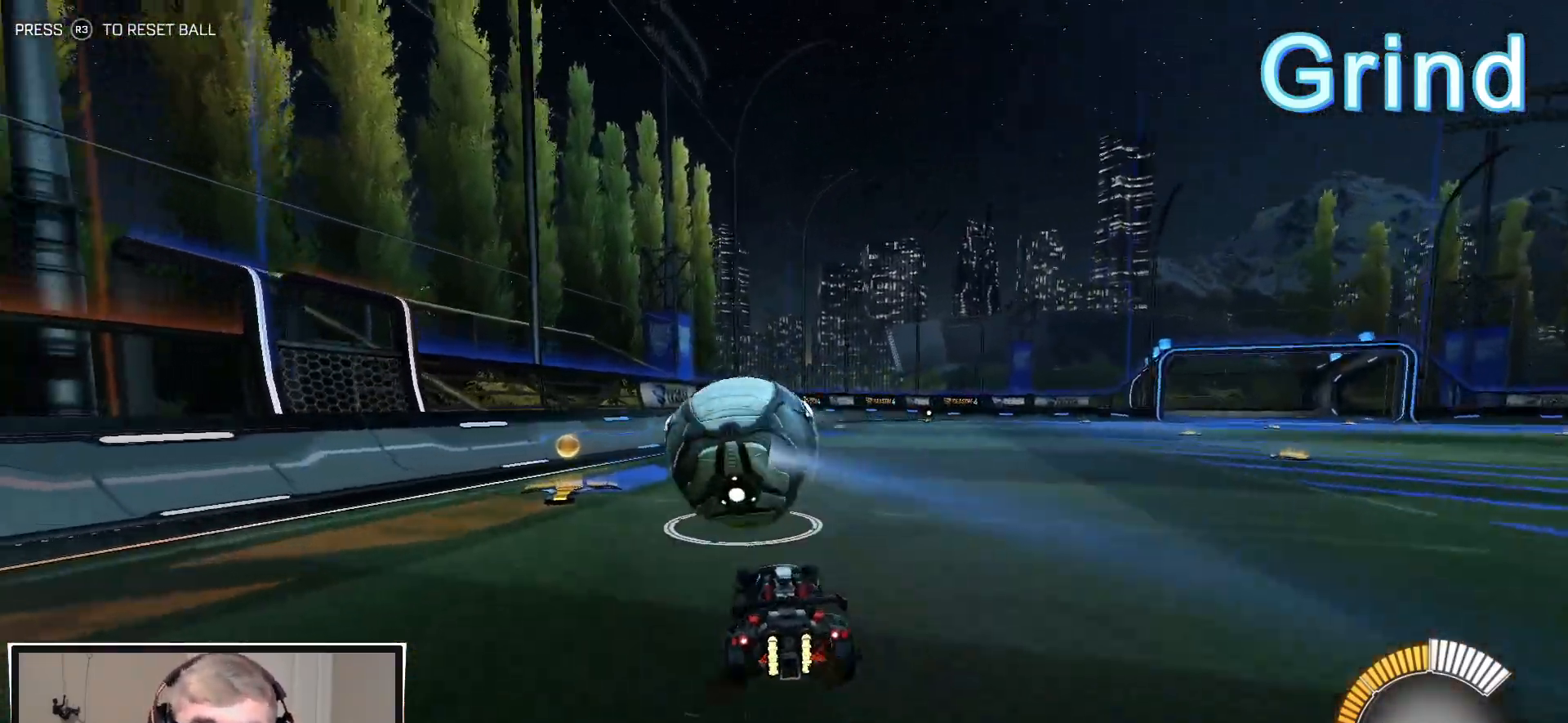
{"buttons": ["R1"], "left_stick": "left", "right_stick": "center", "events": [[133, "left_stick", "left"], [233, "left_stick", "center"], [400, "R1", "down"], [417, "left_stick", "left"]]}
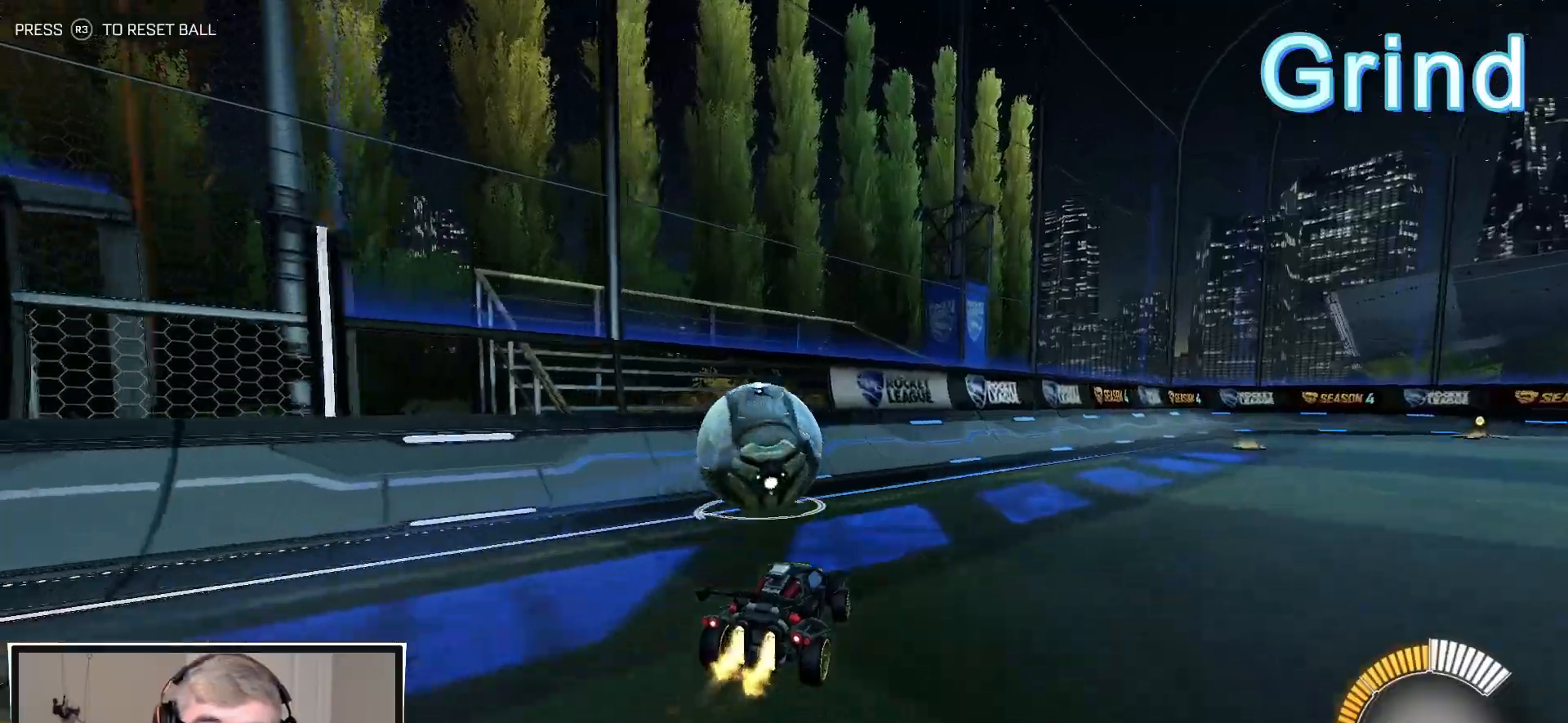
{"buttons": ["R1"], "left_stick": "center", "right_stick": "center", "events": [[33, "left_stick", "center"], [183, "left_stick", "left"], [483, "left_stick", "center"]]}
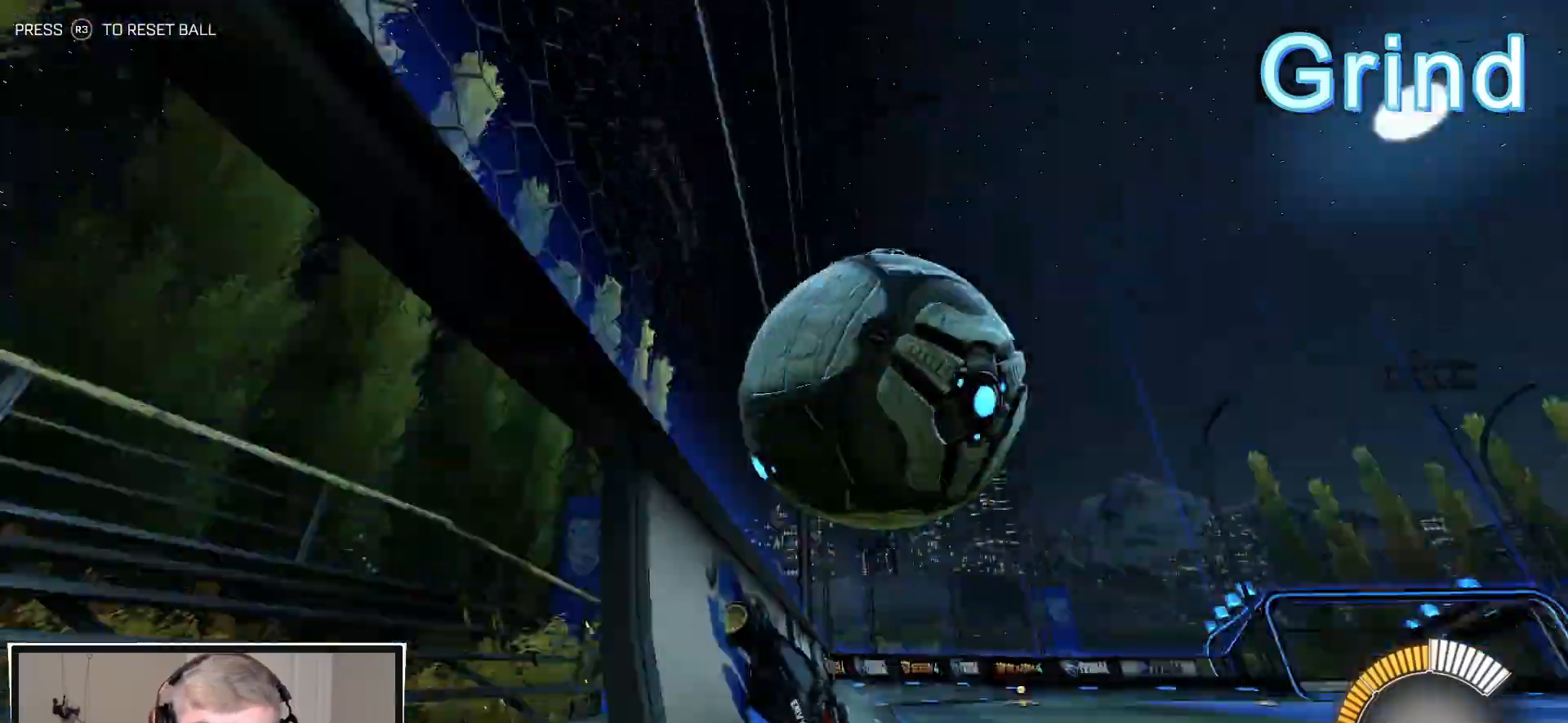
{"buttons": ["R1"], "left_stick": "center", "right_stick": "center", "events": [[83, "left_stick", "left"], [200, "left_stick", "center"]]}
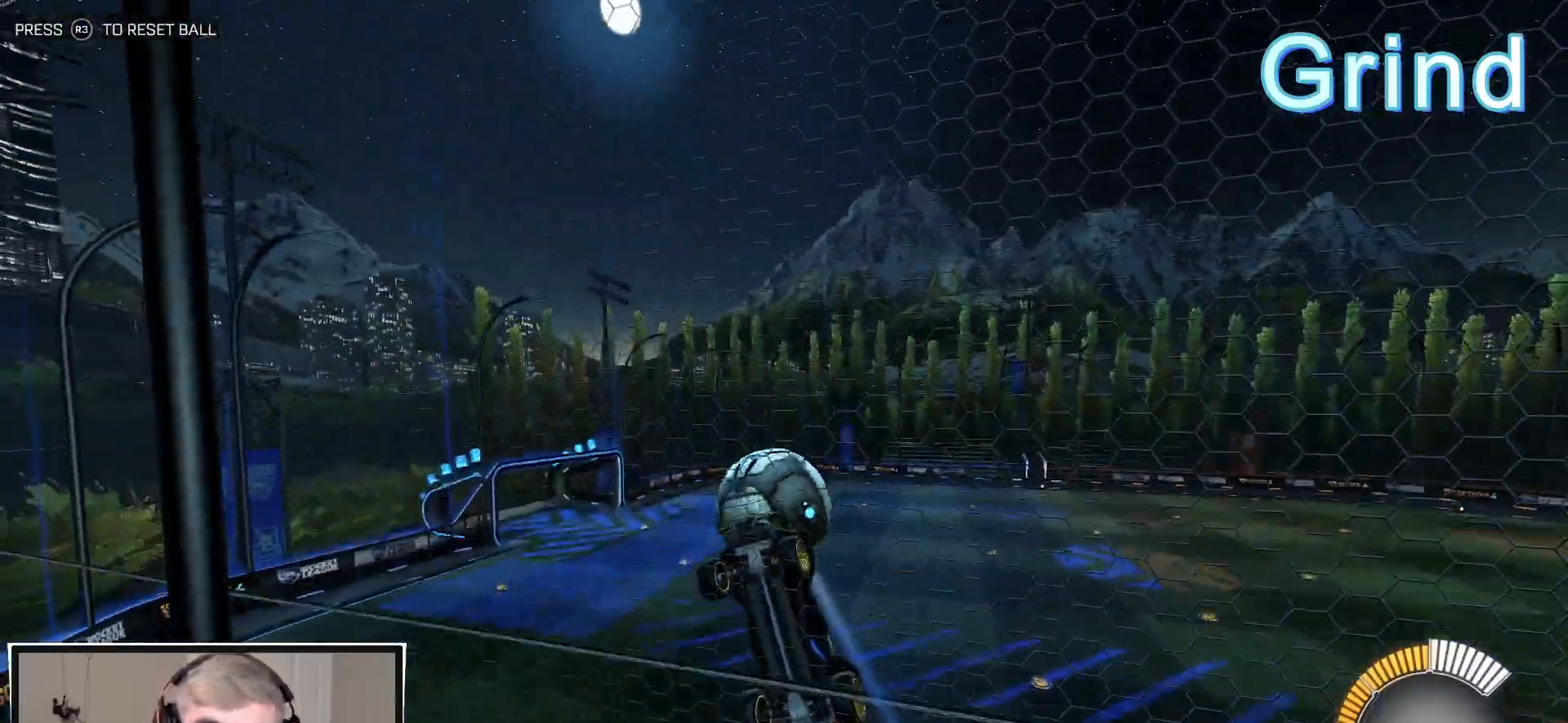
{"buttons": ["R1"], "left_stick": "center", "right_stick": "center", "events": [[233, "left_stick", "right"], [317, "left_stick", "center"]]}